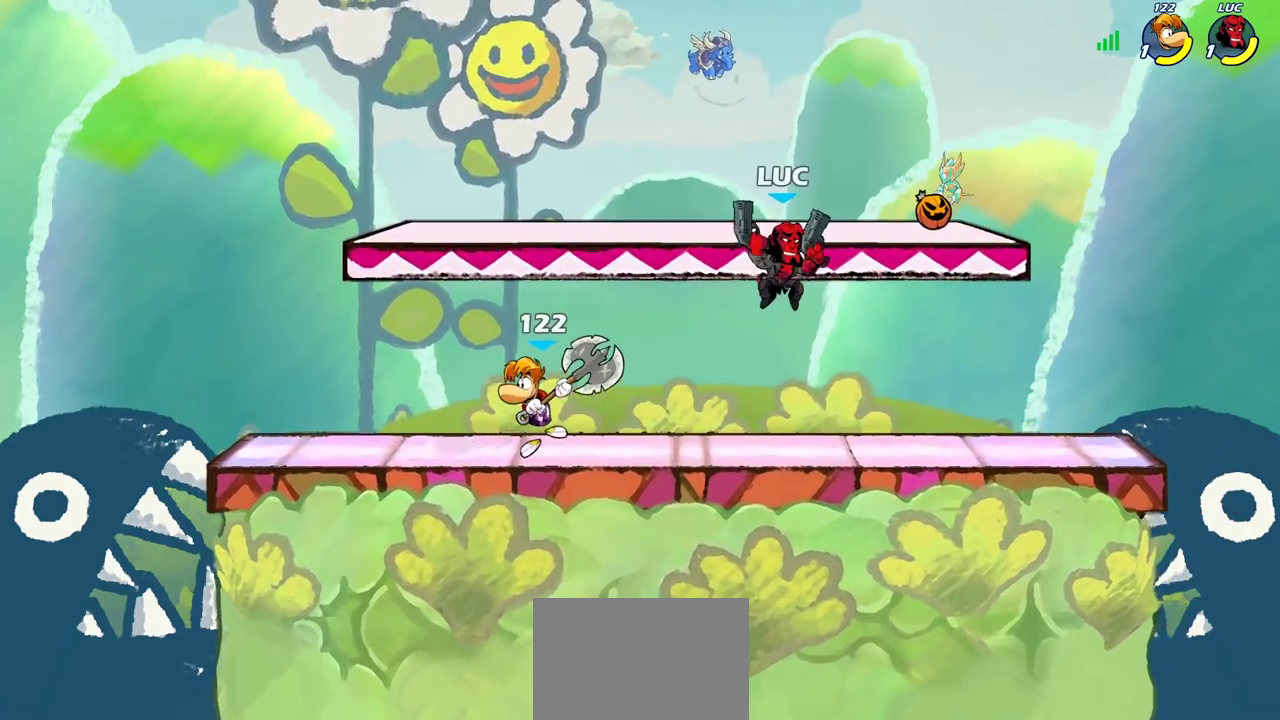
Gameplay with a controller (PlayStation layout); each line is a JSON object with the inputs held at the frame after it (dt_ms = milliseconds from this image to that frame). "events" lists button and stick changes between this image and that frame as [ms after this image, input, new state], when the widget could be followed in between. Not read: L1 L3 R1 R3.
{"dt_ms": 800, "buttons": ["CROSS", "R2"], "left_stick": "up-right", "right_stick": "center", "events": [[17, "SQUARE", "down"], [67, "SQUARE", "up"], [300, "left_stick", "right"], [700, "CROSS", "down"], [767, "R2", "down"], [800, "left_stick", "up-right"]]}
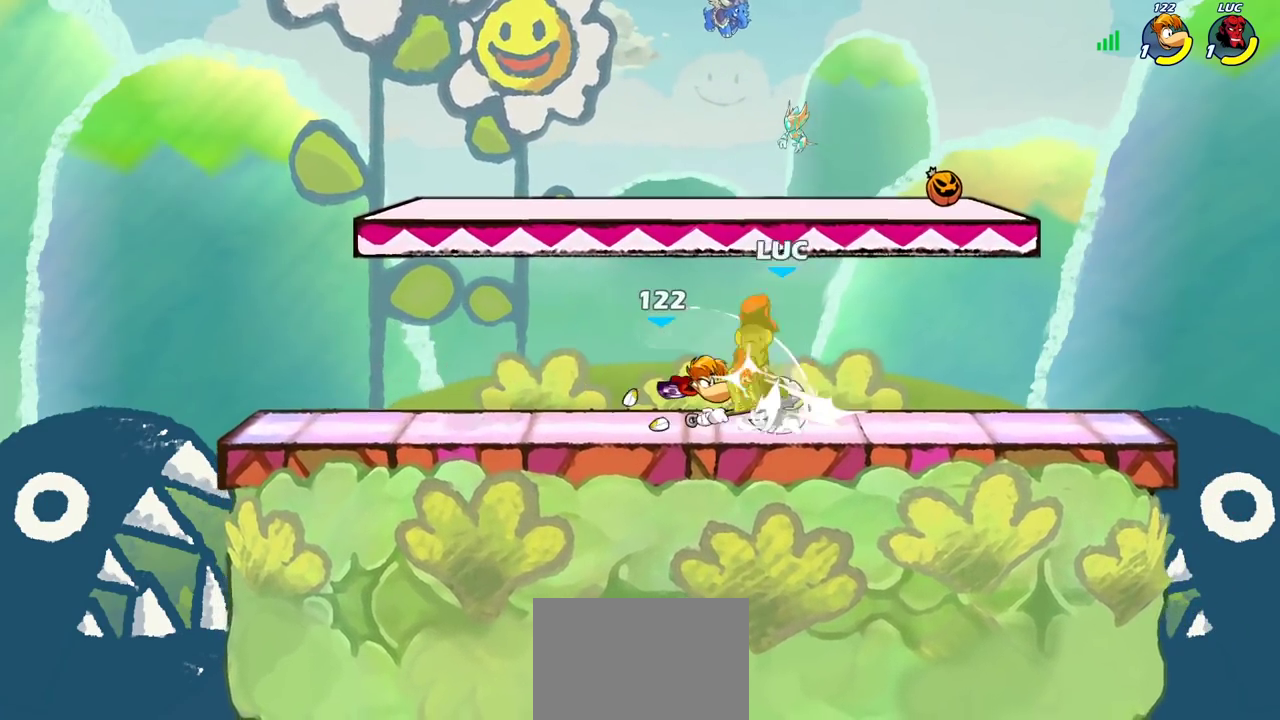
{"dt_ms": 300, "buttons": [], "left_stick": "left", "right_stick": "center", "events": [[50, "CROSS", "up"], [150, "R2", "up"], [183, "left_stick", "center"], [283, "left_stick", "left"]]}
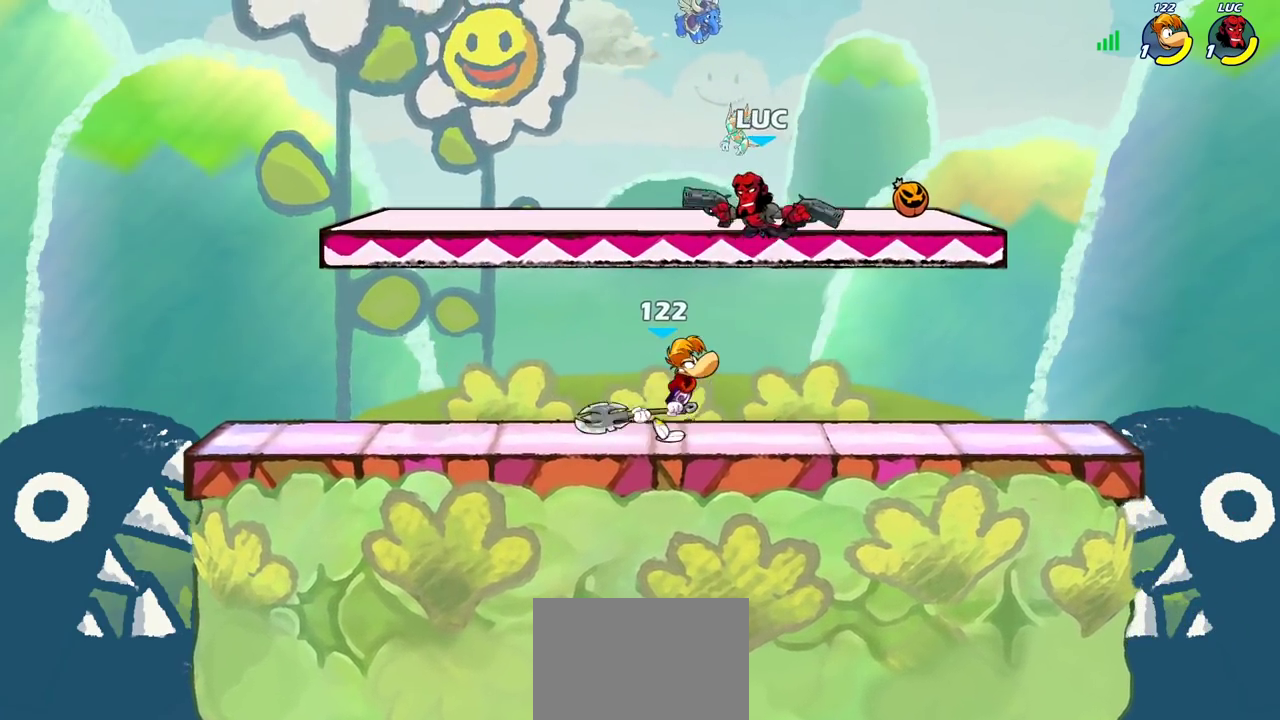
{"dt_ms": 400, "buttons": [], "left_stick": "down-right", "right_stick": "center"}
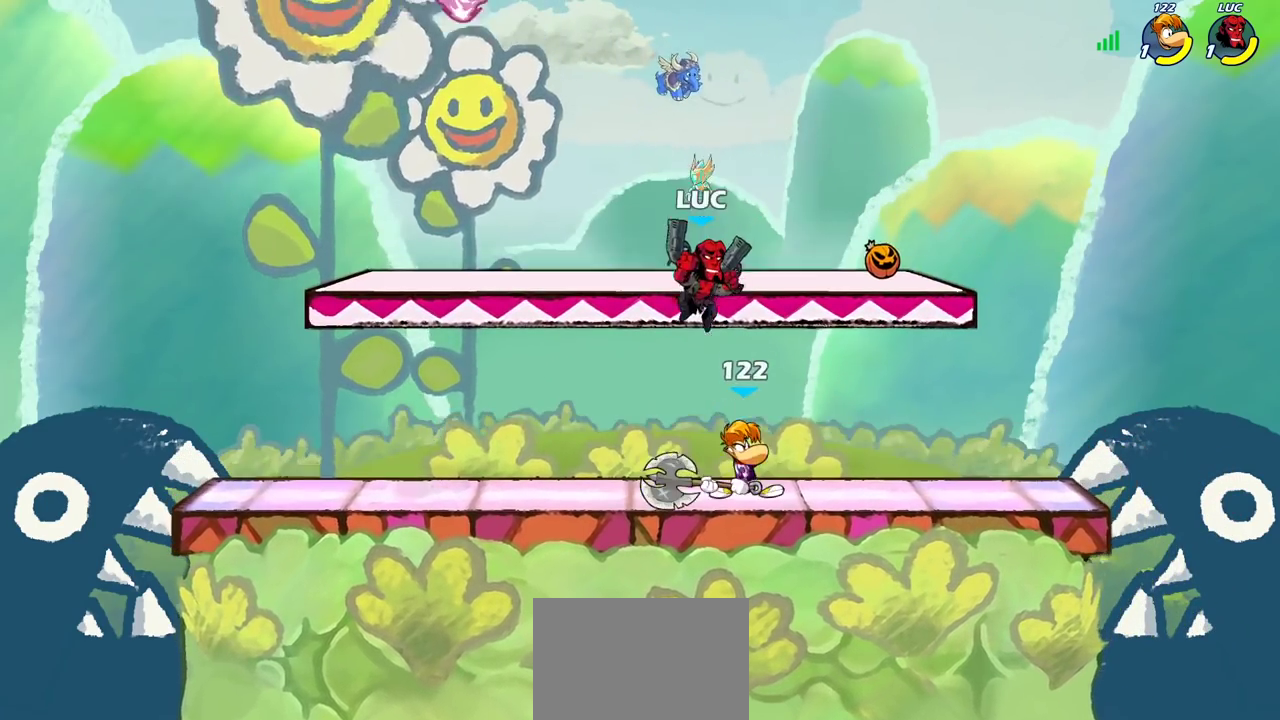
{"dt_ms": 800, "buttons": [], "left_stick": "down", "right_stick": "center", "events": [[133, "CROSS", "down"], [183, "left_stick", "up-right"], [233, "CROSS", "up"], [283, "left_stick", "up-left"], [583, "left_stick", "left"], [767, "SQUARE", "down"], [767, "left_stick", "down"], [800, "SQUARE", "up"]]}
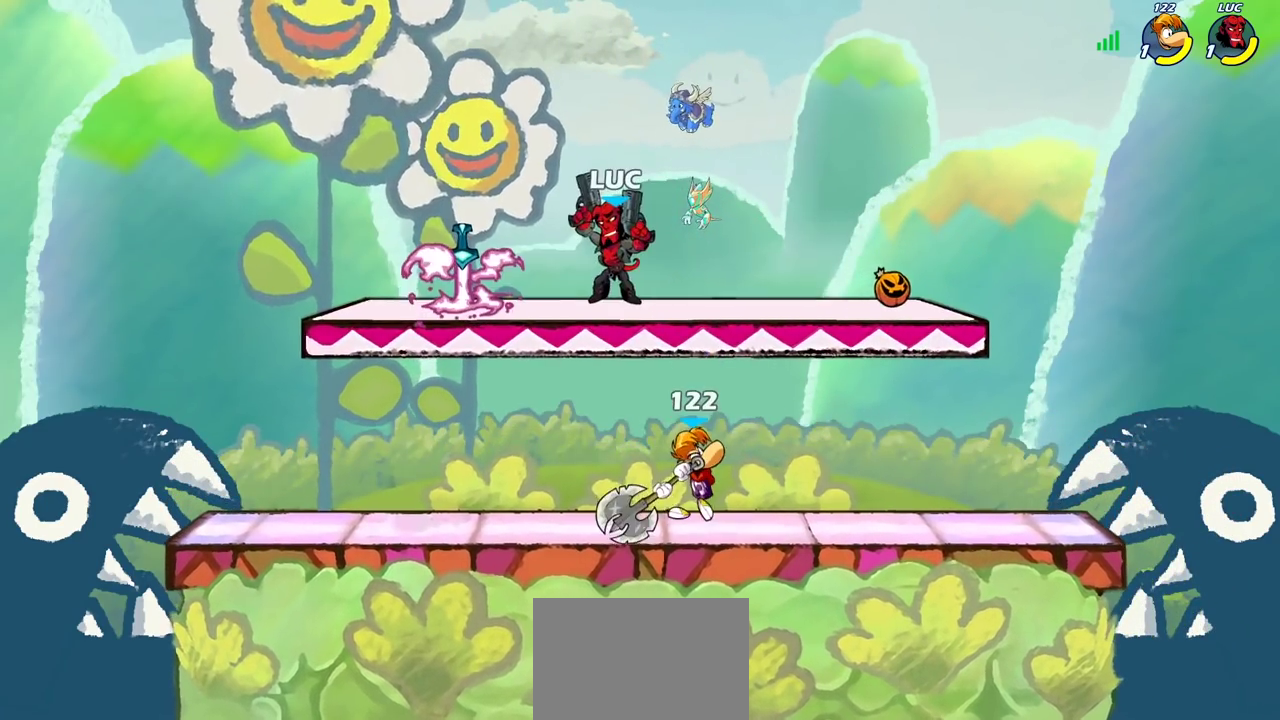
{"dt_ms": 300, "buttons": [], "left_stick": "right", "right_stick": "center", "events": [[50, "left_stick", "up-right"], [250, "left_stick", "right"]]}